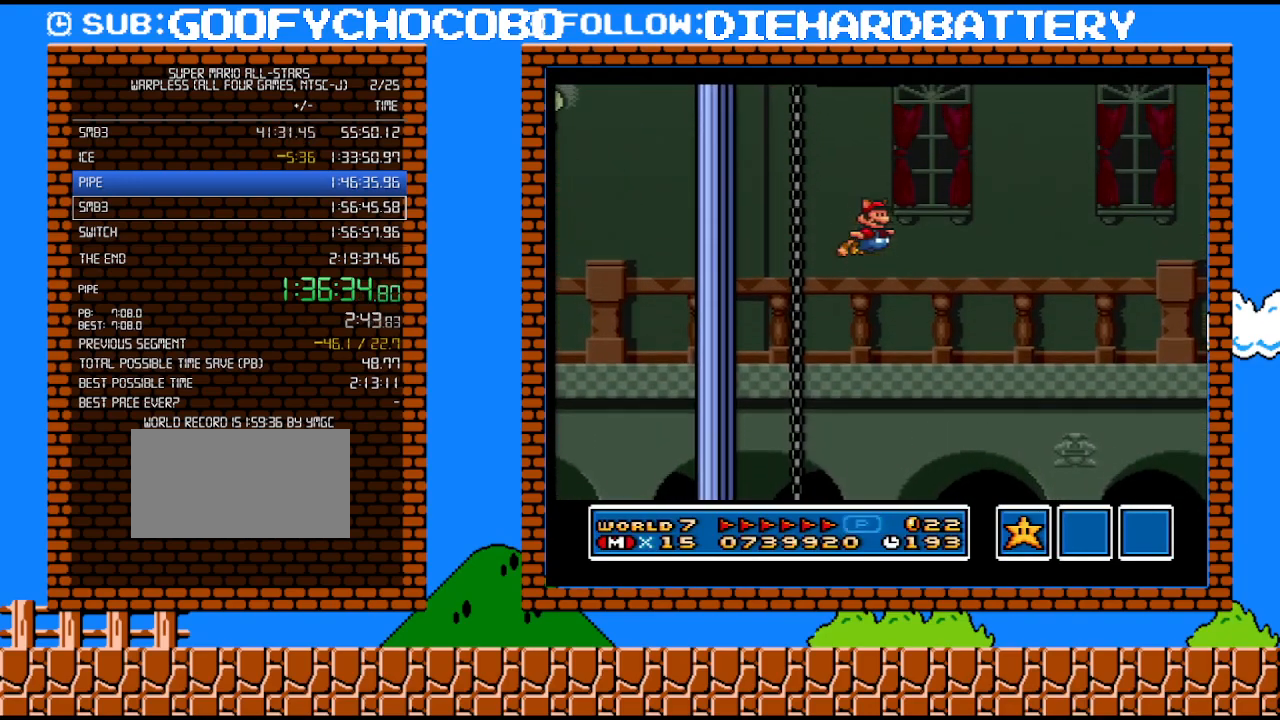
Gameplay with a controller (Nintendo layout); each line is a JSON object with the inputs held at the frame after it. "events" lists button and stick changes between this image and that frame as [ms after this image, input, new state], when the widget could be followed in between. Not read: L3 R3.
{"buttons": ["B", "DPAD_LEFT"], "events": [[67, "B", "down"], [150, "B", "up"], [250, "B", "down"], [317, "DPAD_LEFT", "down"], [400, "B", "up"], [467, "B", "down"]]}
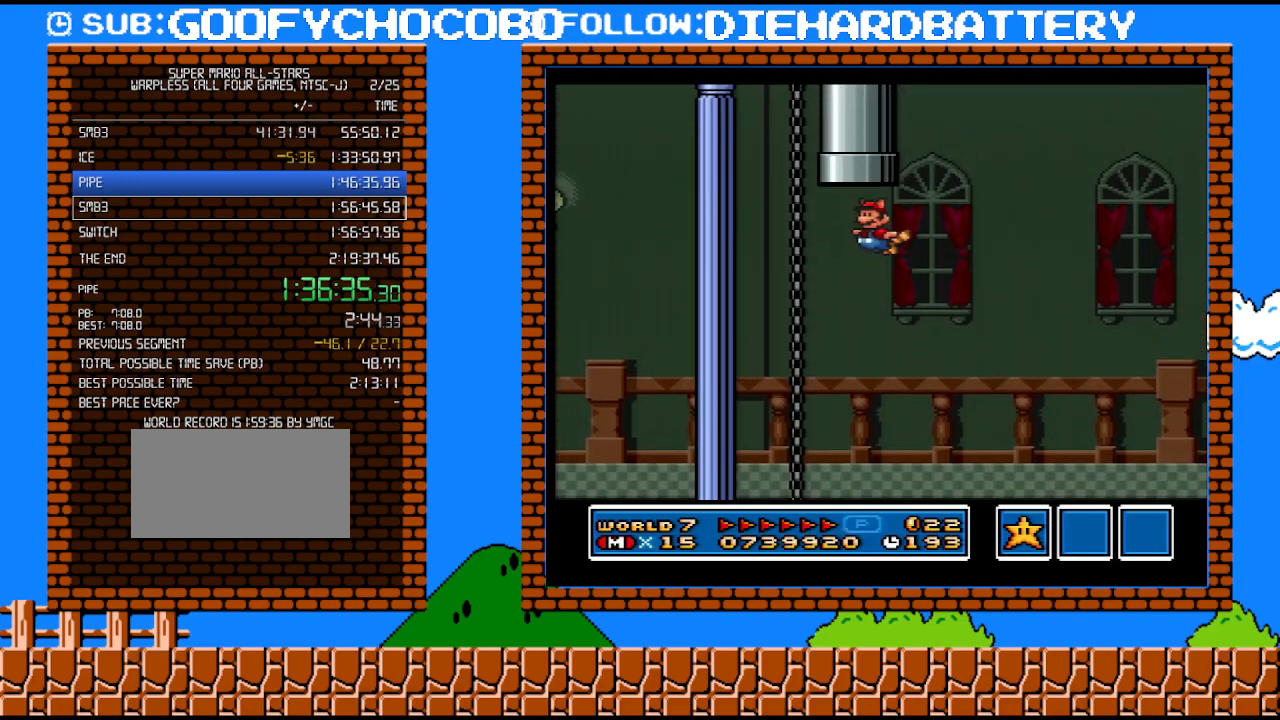
{"buttons": [], "events": [[83, "B", "up"], [117, "DPAD_LEFT", "up"], [117, "DPAD_UP", "down"], [150, "B", "down"], [367, "B", "up"], [367, "DPAD_UP", "up"]]}
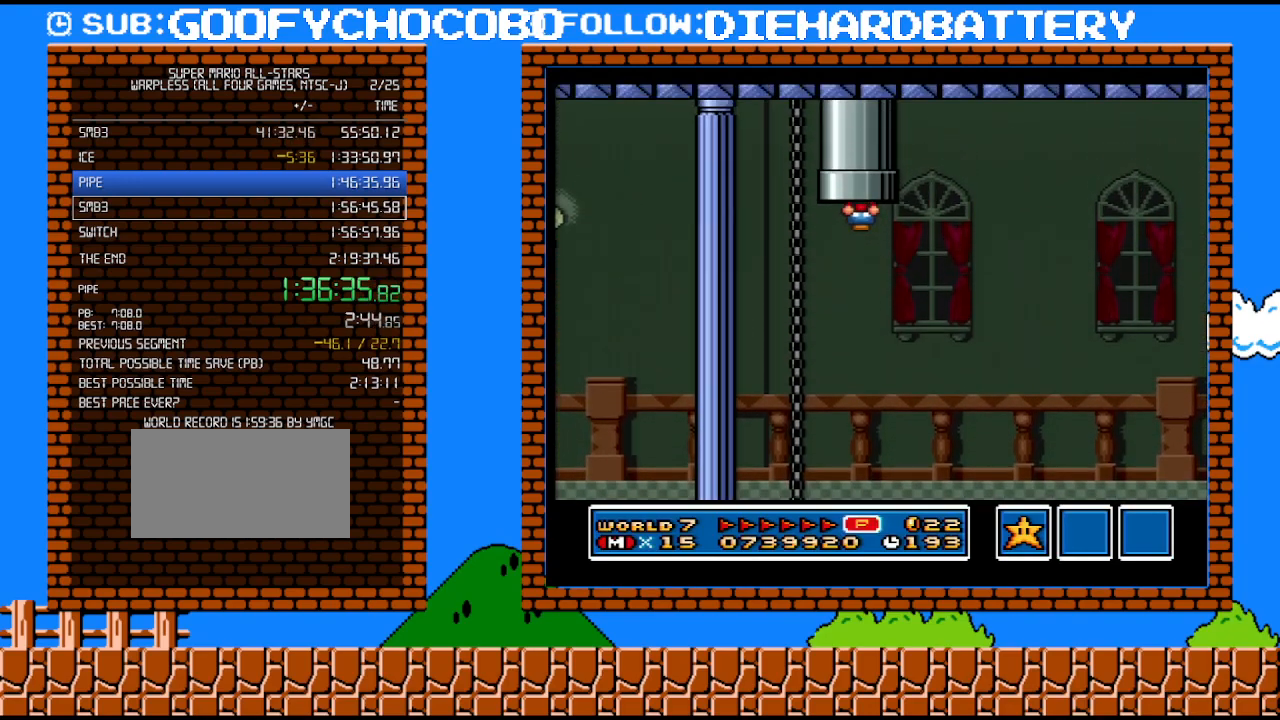
{"buttons": [], "events": []}
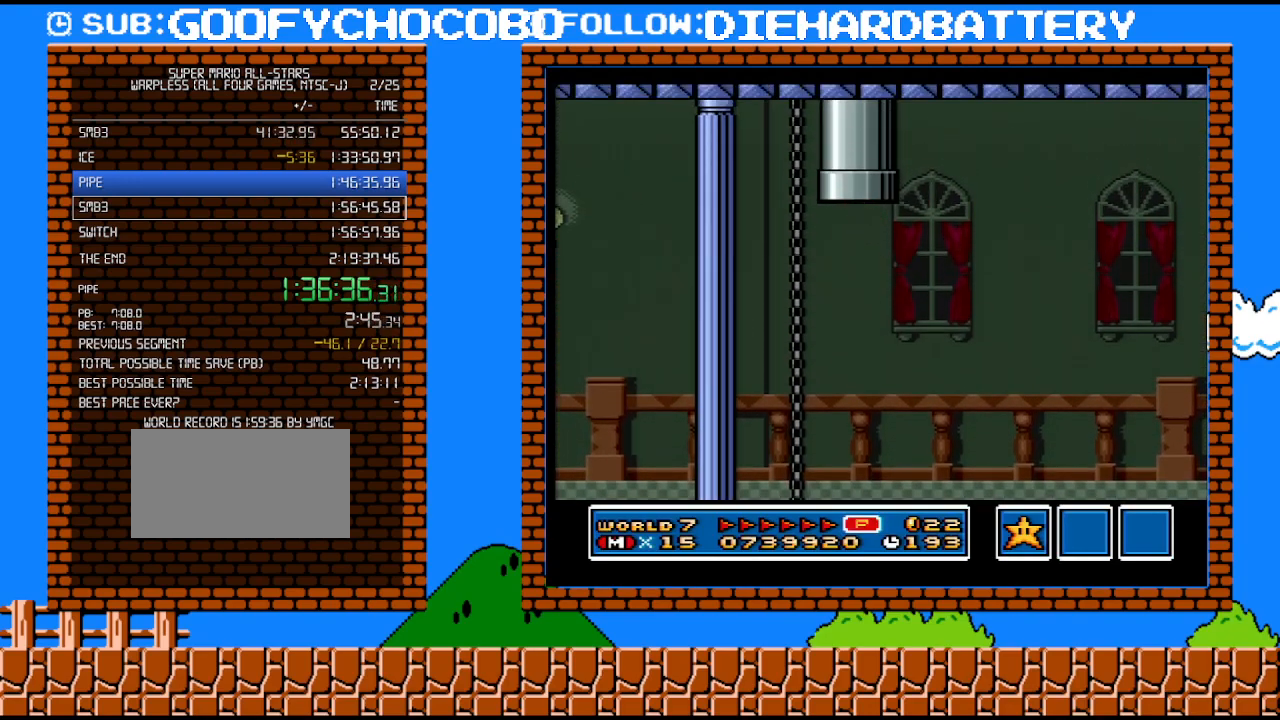
{"buttons": [], "events": []}
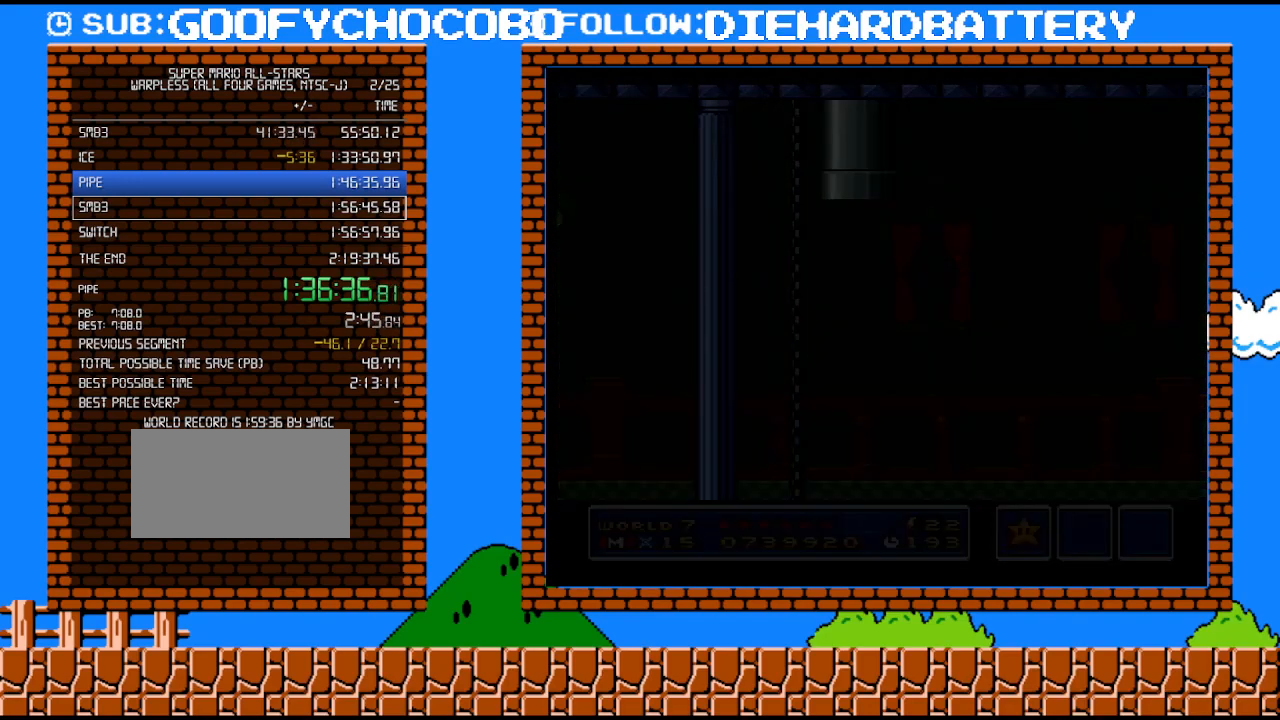
{"buttons": ["Y", "DPAD_RIGHT"], "events": [[500, "DPAD_RIGHT", "down"], [500, "Y", "down"]]}
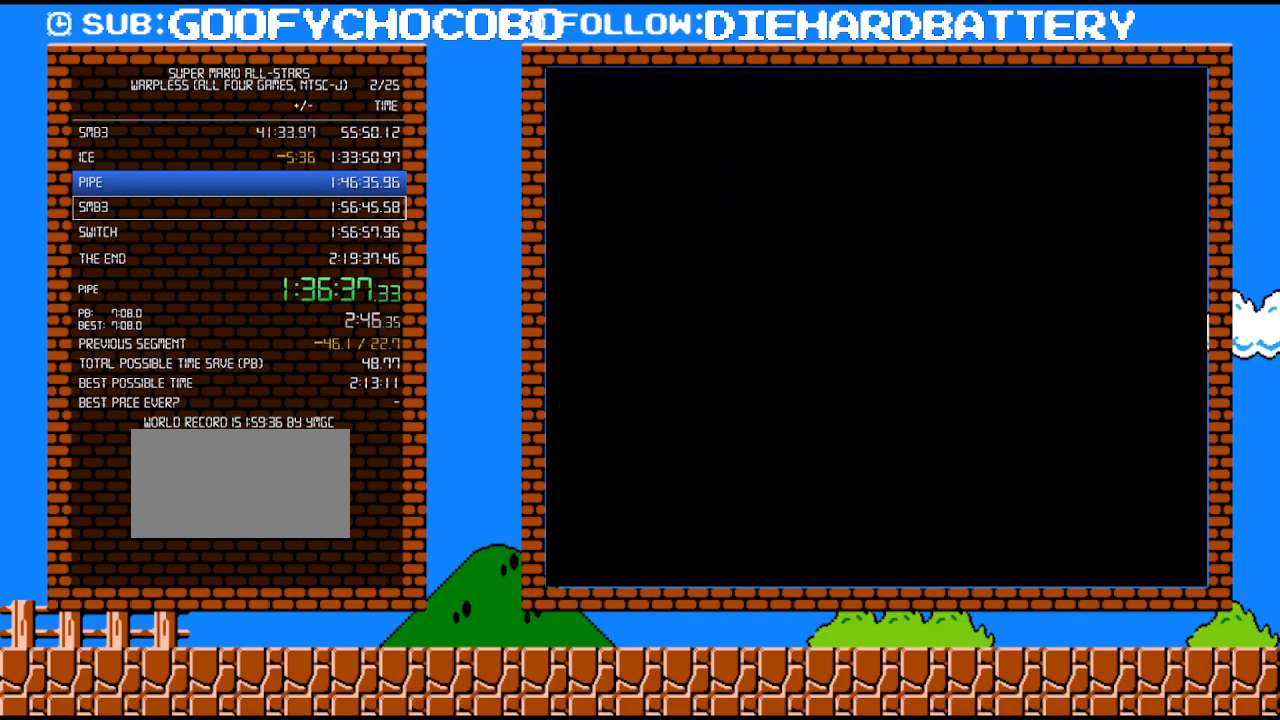
{"buttons": ["Y", "DPAD_RIGHT"], "events": []}
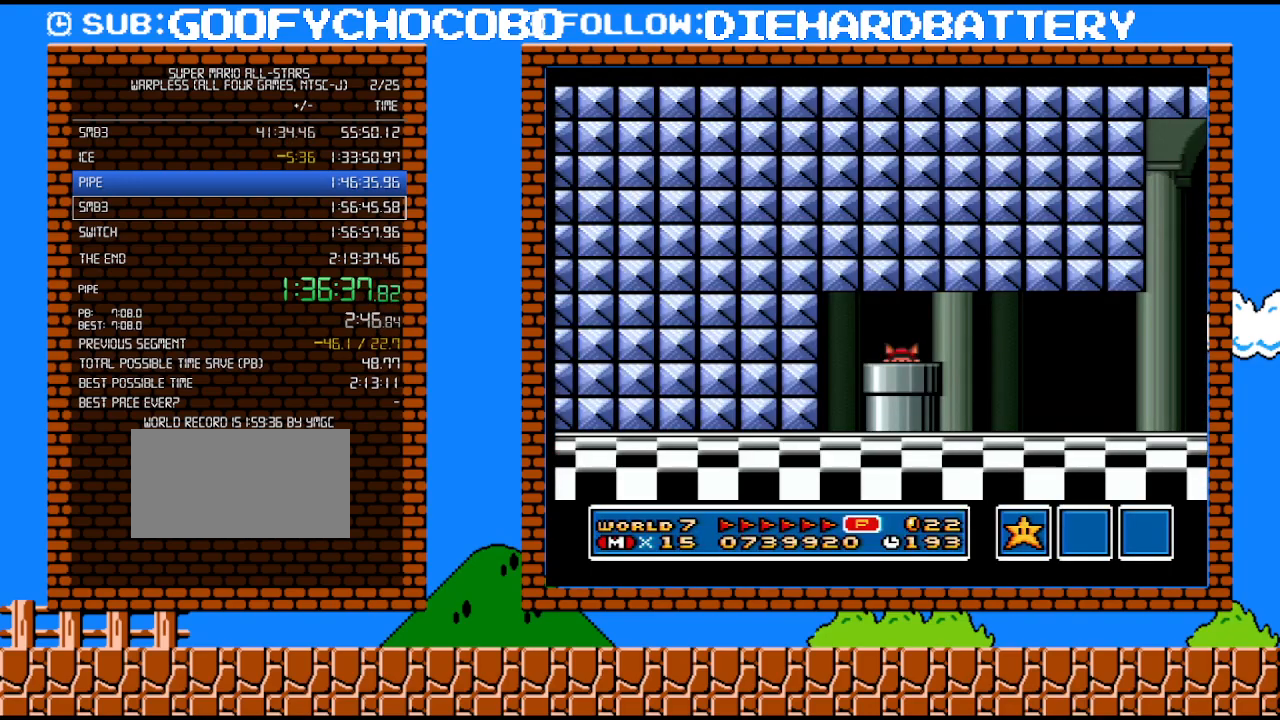
{"buttons": ["Y", "DPAD_RIGHT"], "events": []}
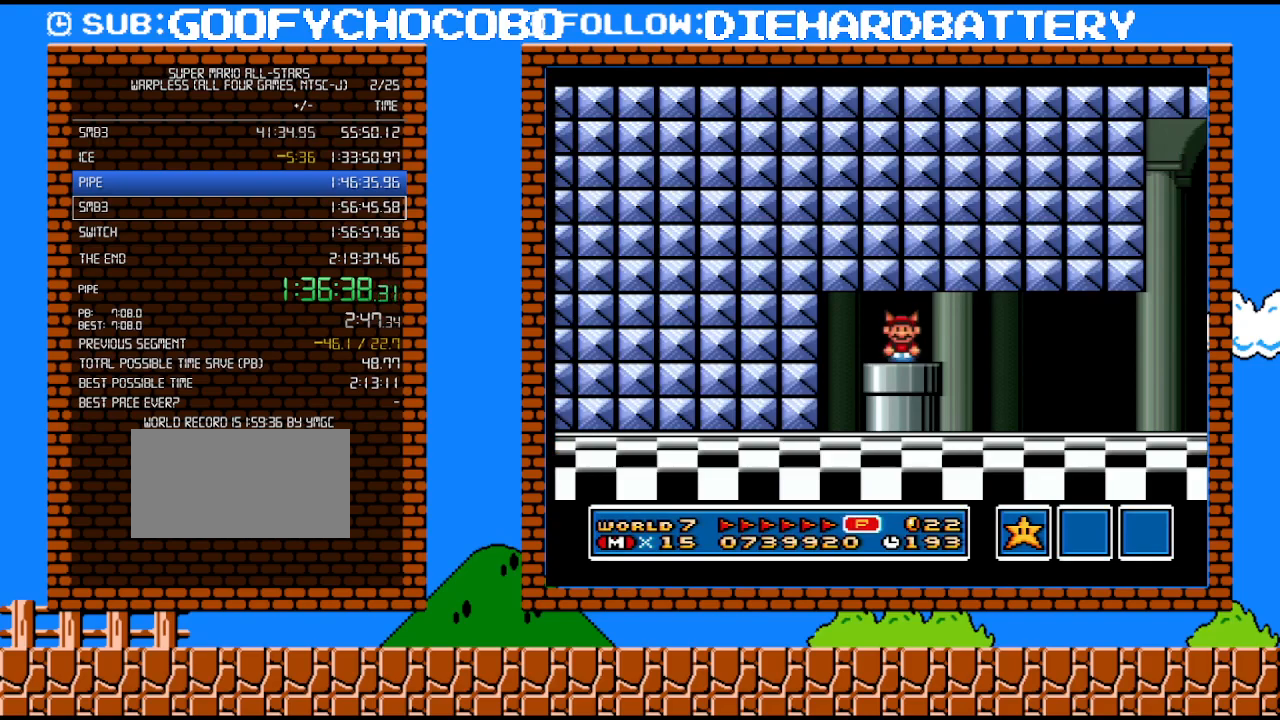
{"buttons": ["Y", "DPAD_RIGHT"], "events": [[333, "B", "down"], [500, "B", "up"]]}
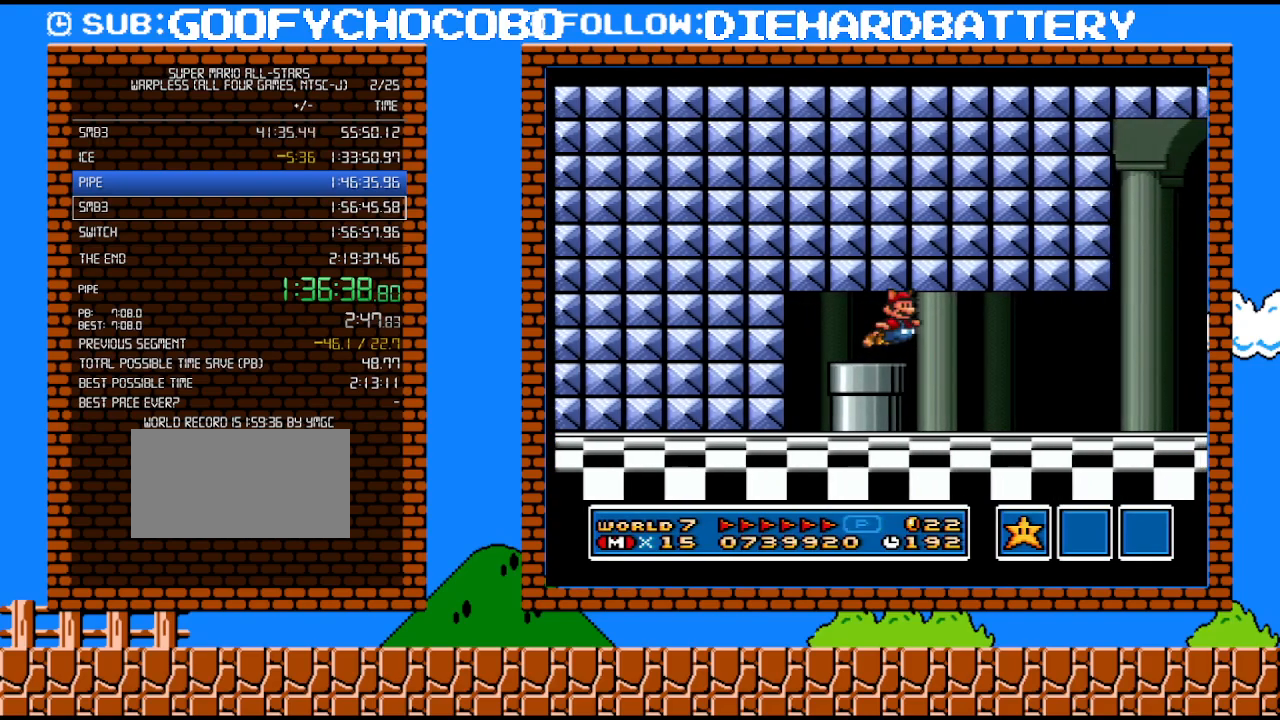
{"buttons": ["Y", "DPAD_RIGHT"], "events": []}
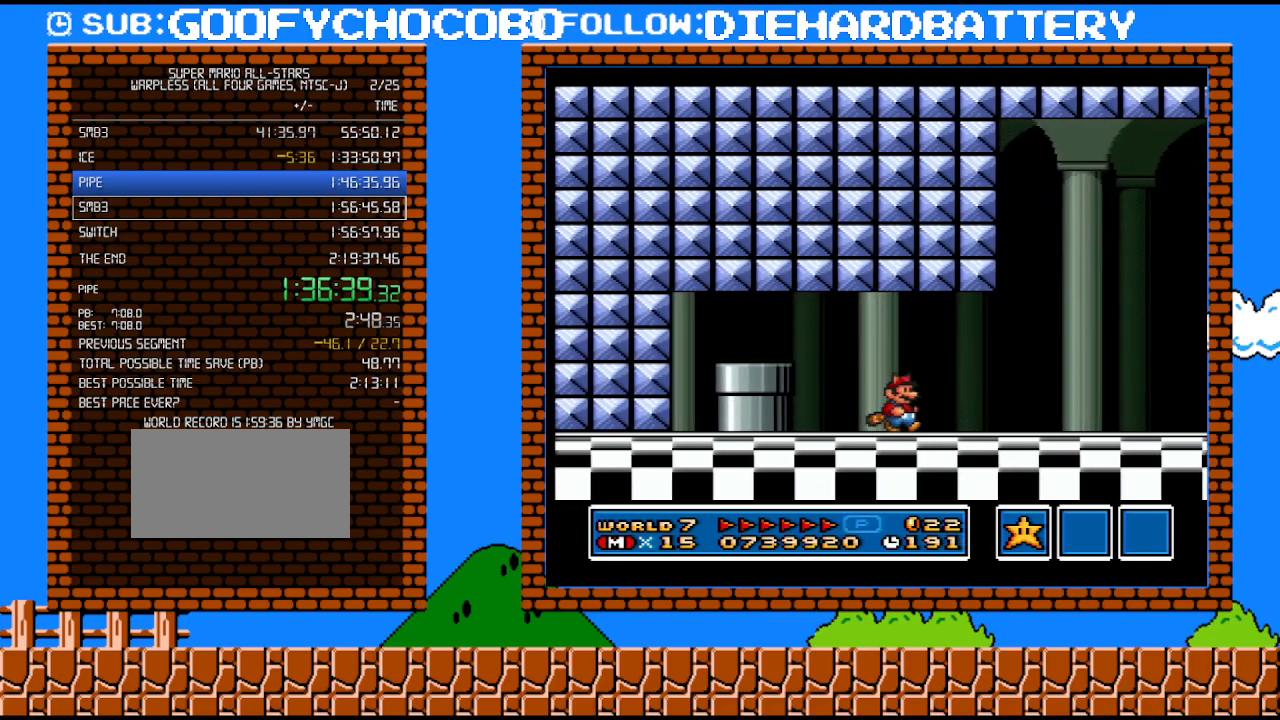
{"buttons": ["Y", "DPAD_RIGHT"], "events": []}
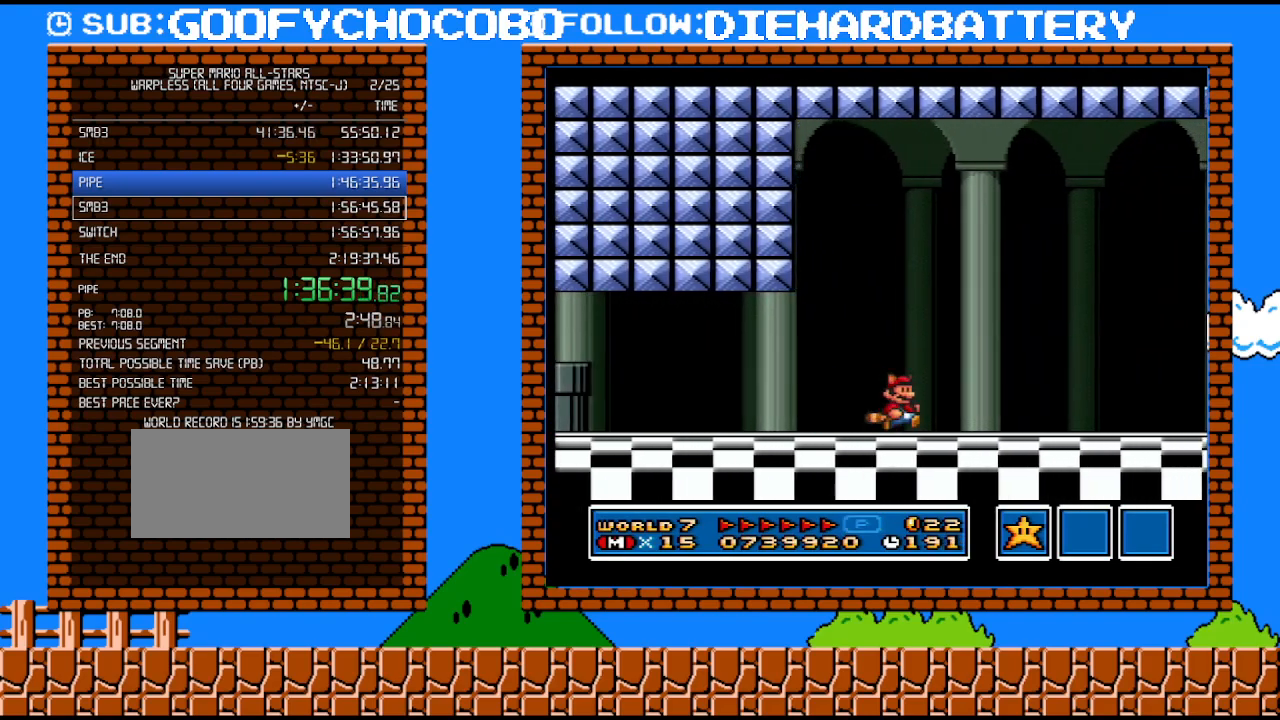
{"buttons": ["Y", "DPAD_RIGHT"], "events": []}
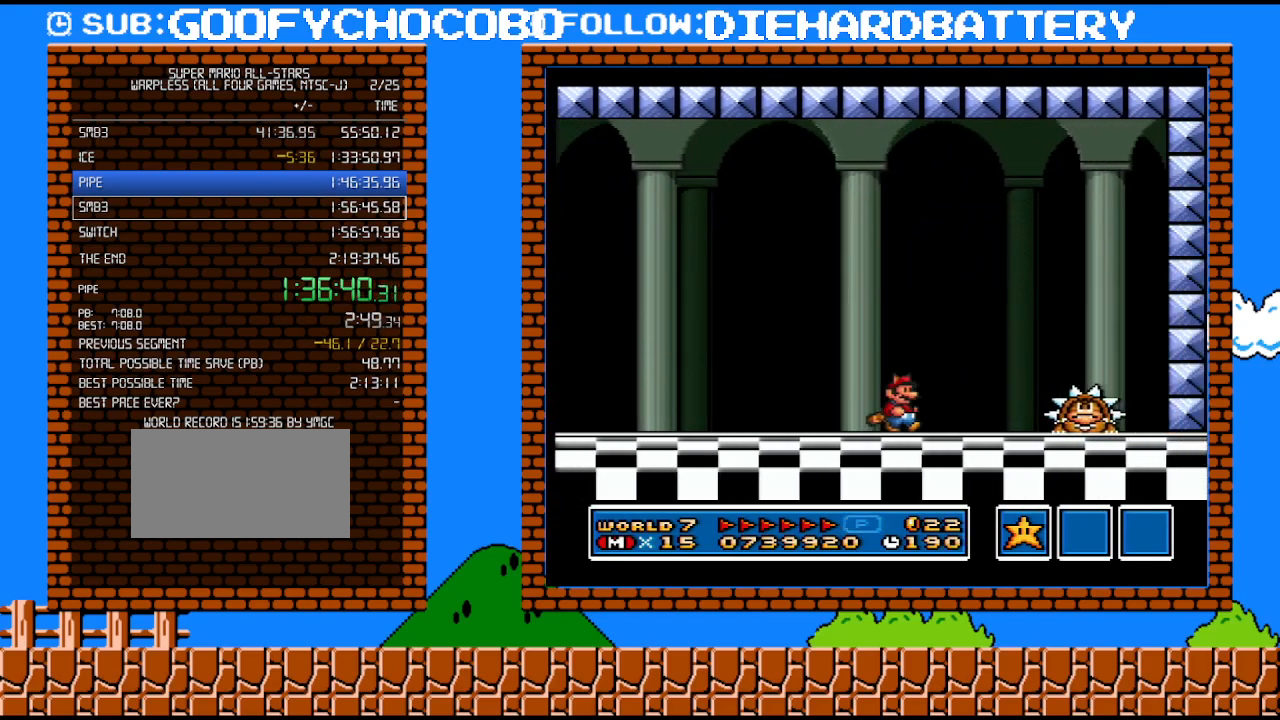
{"buttons": ["Y", "DPAD_RIGHT"], "events": [[217, "B", "down"], [433, "B", "up"]]}
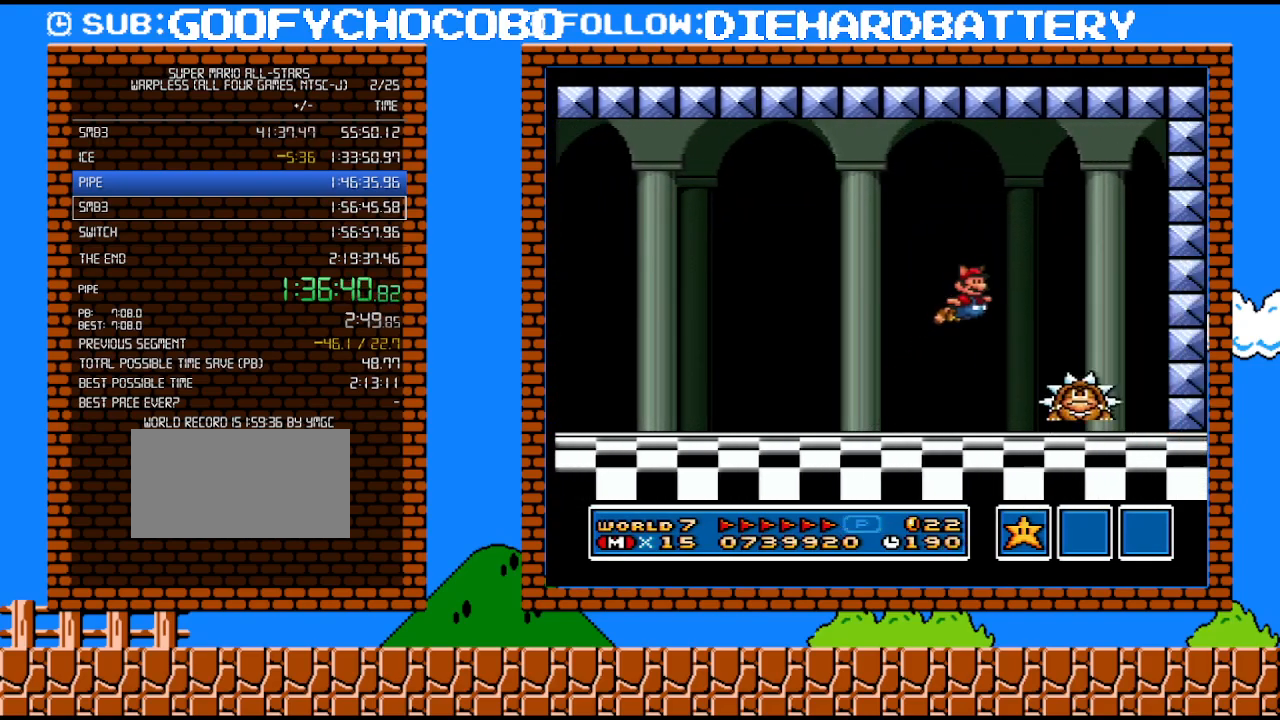
{"buttons": ["Y"], "events": [[467, "DPAD_RIGHT", "up"]]}
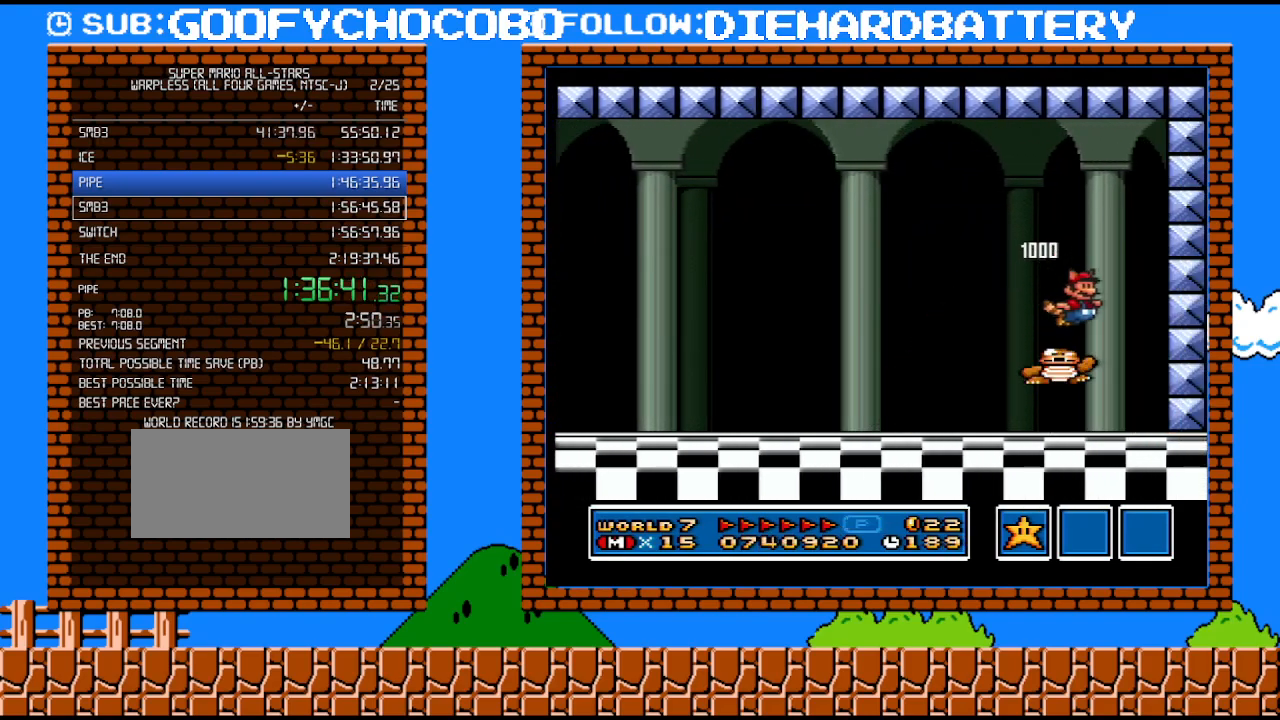
{"buttons": ["B", "Y"], "events": [[67, "DPAD_LEFT", "down"], [183, "DPAD_LEFT", "up"], [400, "B", "down"]]}
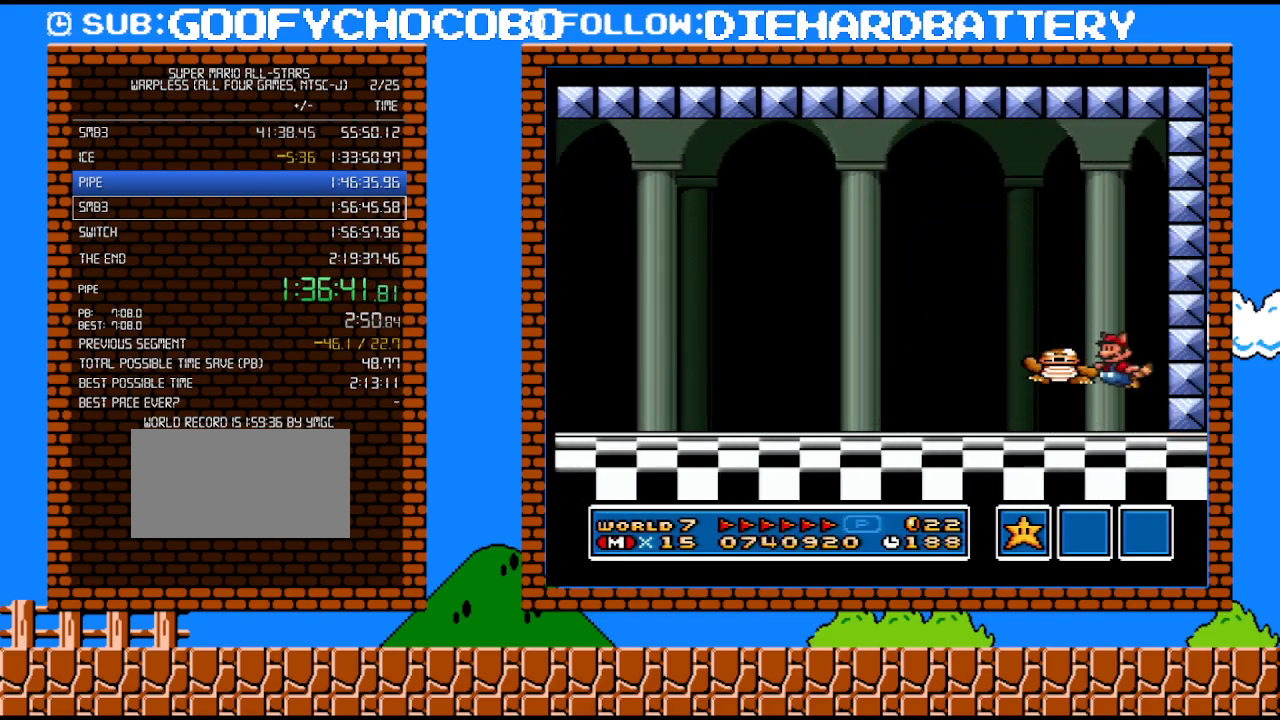
{"buttons": [], "events": [[83, "DPAD_LEFT", "down"], [150, "B", "up"], [150, "Y", "up"], [217, "DPAD_LEFT", "up"], [333, "DPAD_LEFT", "down"], [500, "DPAD_LEFT", "up"]]}
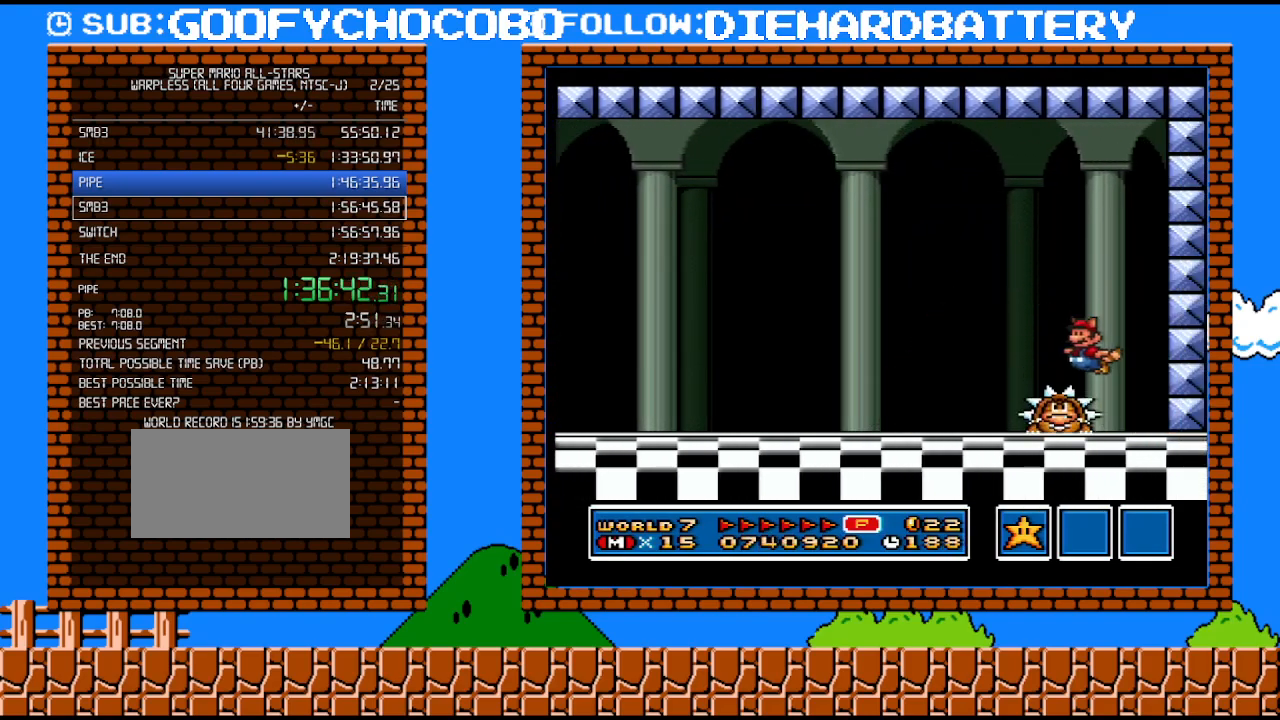
{"buttons": ["DPAD_LEFT"], "events": [[400, "DPAD_LEFT", "down"]]}
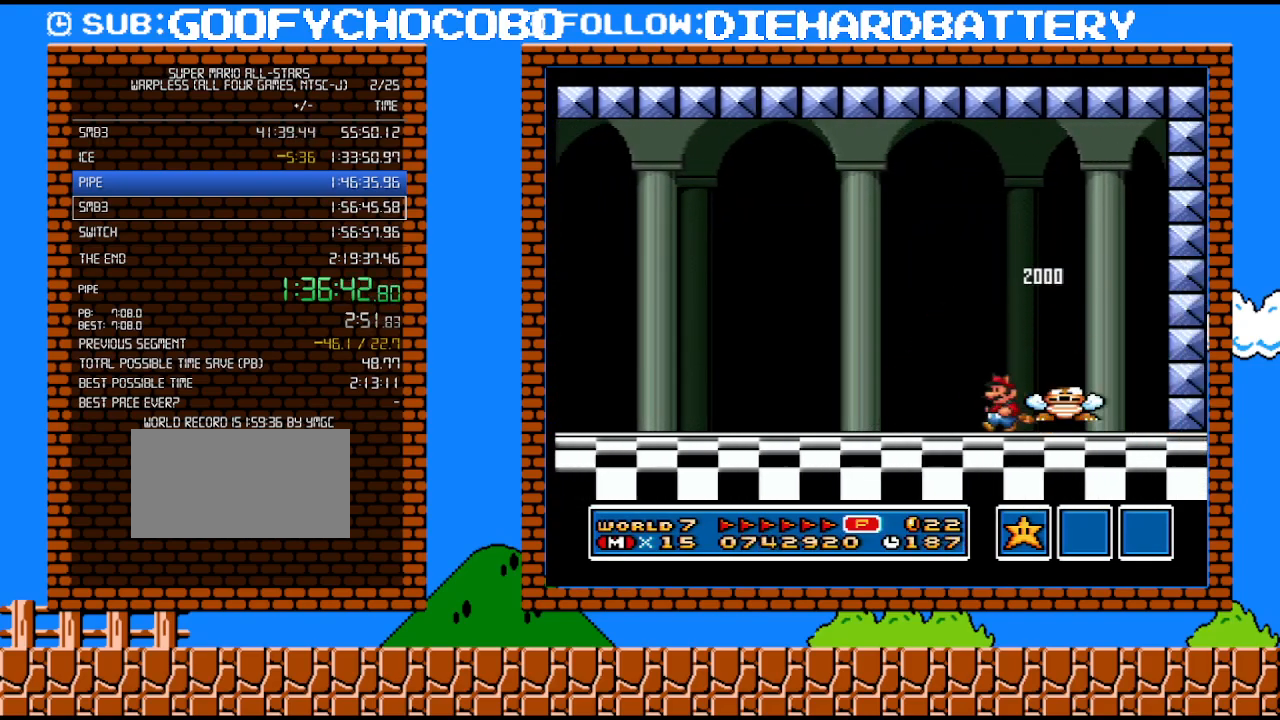
{"buttons": ["DPAD_RIGHT"], "events": [[33, "DPAD_LEFT", "up"], [117, "DPAD_RIGHT", "down"], [250, "B", "down"], [500, "B", "up"]]}
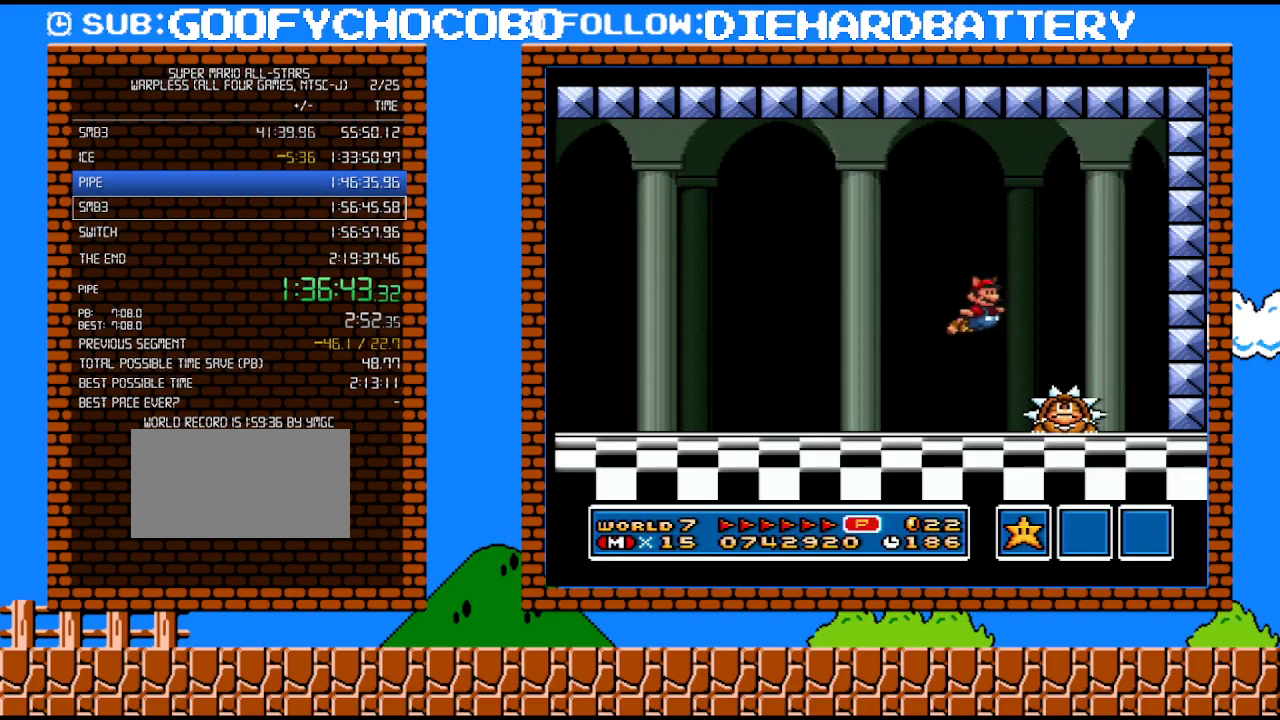
{"buttons": ["DPAD_LEFT"], "events": [[250, "DPAD_RIGHT", "up"], [367, "DPAD_LEFT", "down"]]}
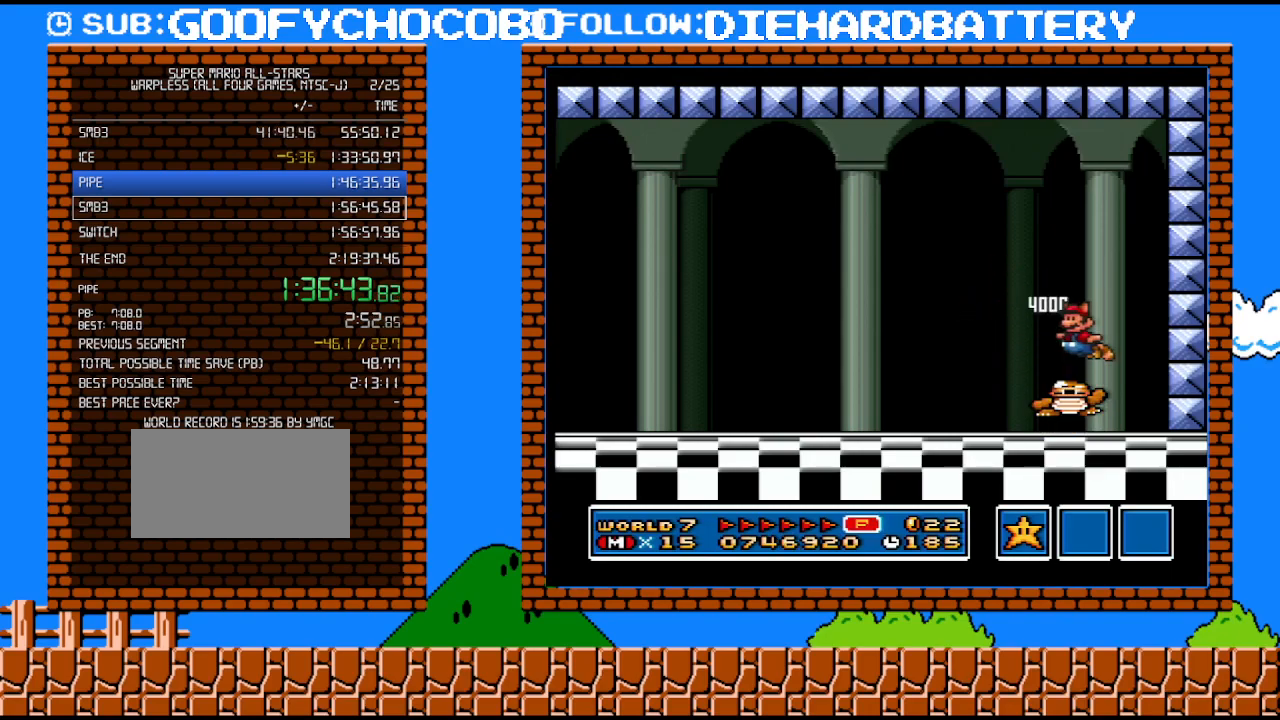
{"buttons": [], "events": [[67, "DPAD_LEFT", "up"]]}
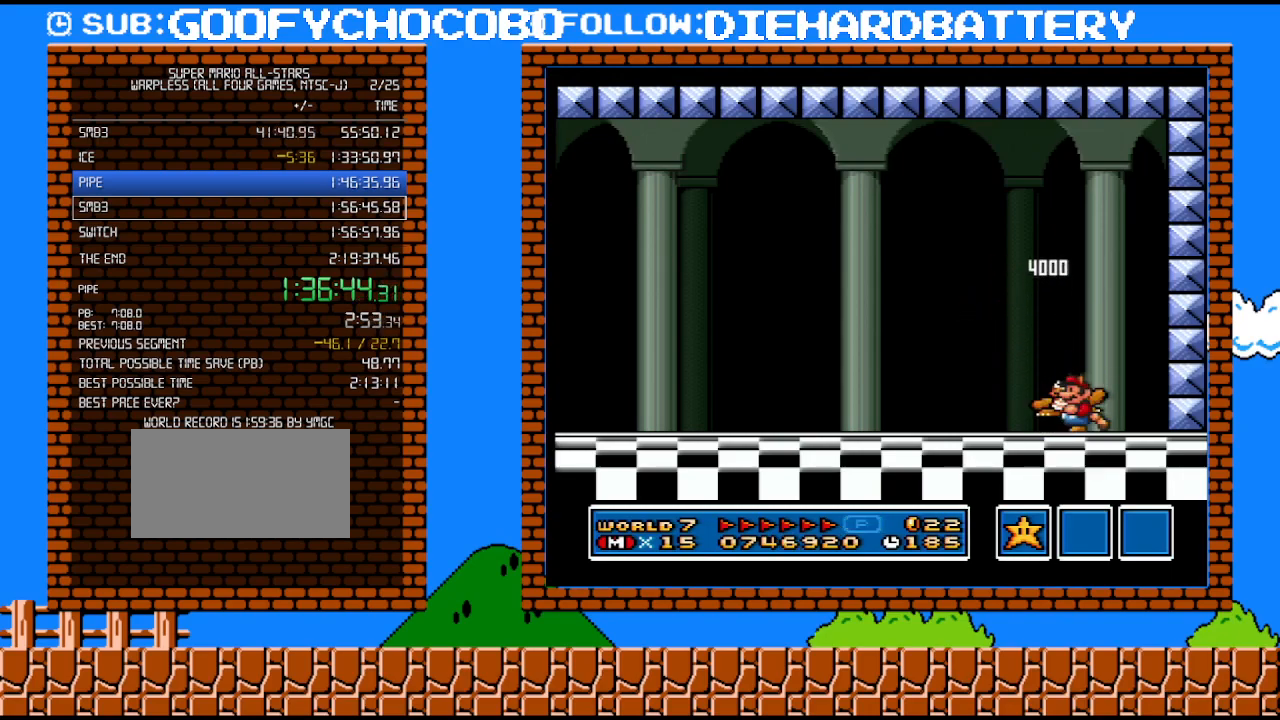
{"buttons": [], "events": [[150, "DPAD_LEFT", "down"], [250, "DPAD_LEFT", "up"], [317, "DPAD_RIGHT", "down"], [367, "DPAD_RIGHT", "up"]]}
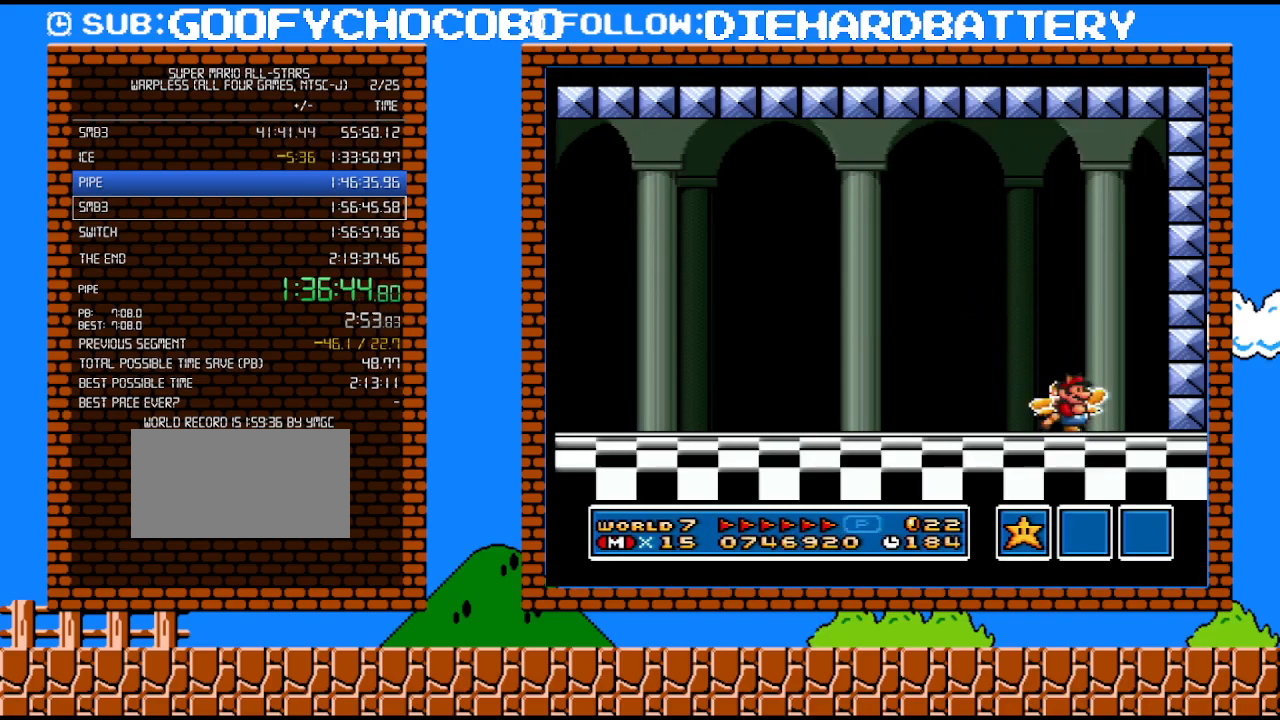
{"buttons": [], "events": [[317, "DPAD_LEFT", "down"], [400, "DPAD_LEFT", "up"]]}
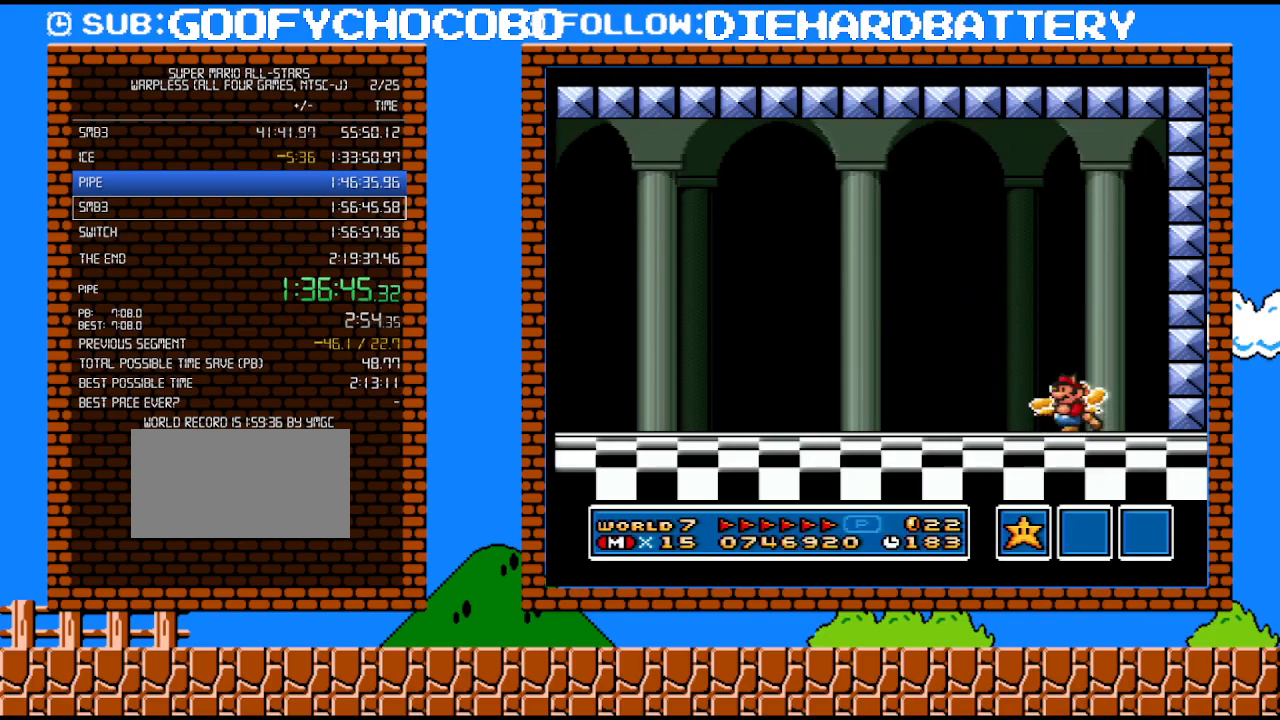
{"buttons": ["B"], "events": [[367, "B", "down"]]}
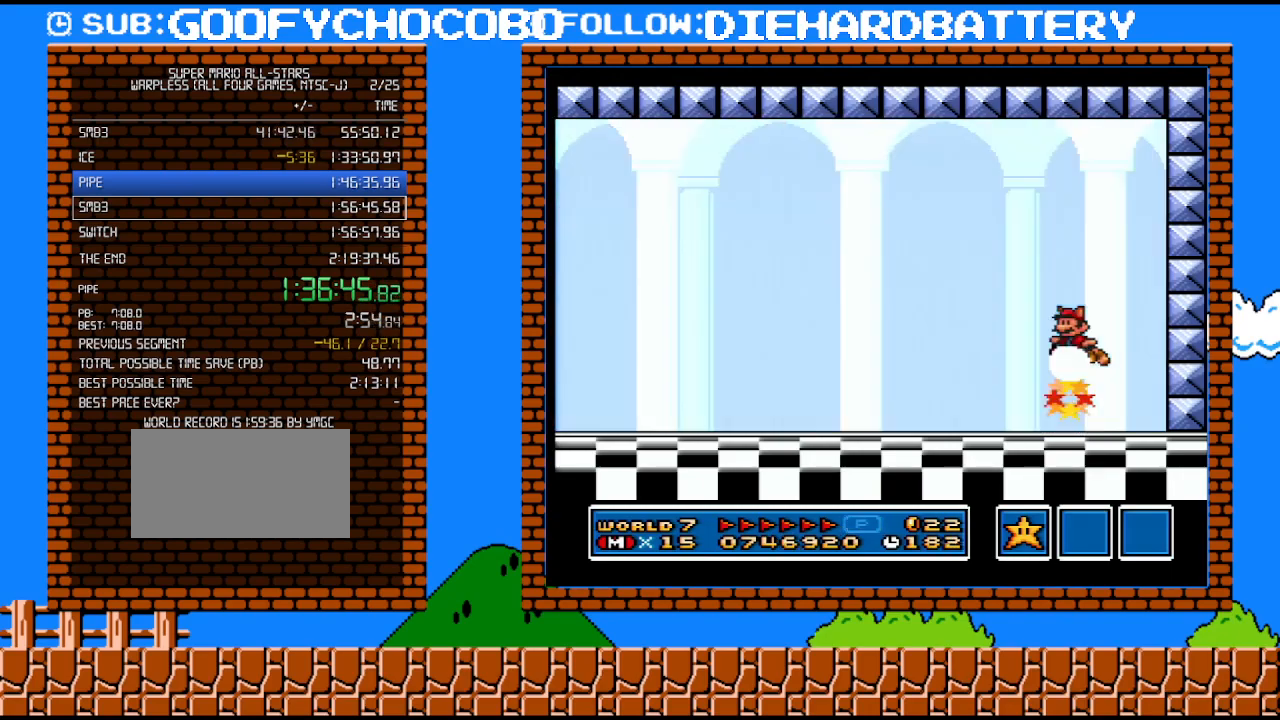
{"buttons": [], "events": [[117, "B", "up"], [117, "Y", "down"], [333, "Y", "up"]]}